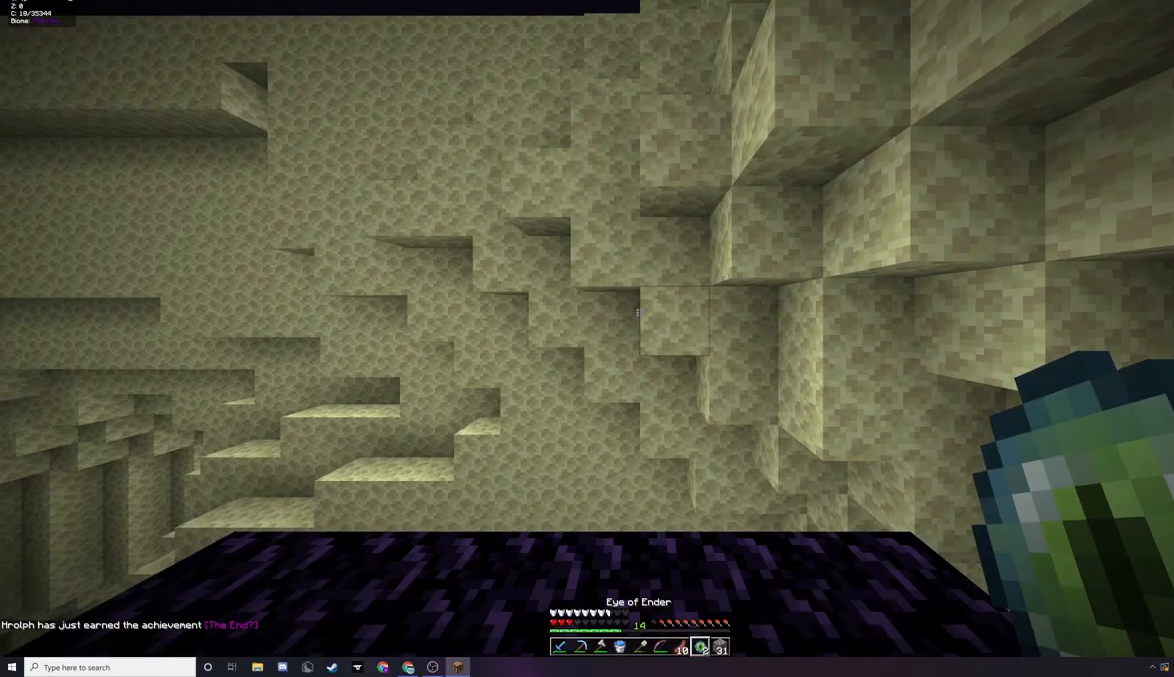
Gameplay with keyboard and mouse; each line is a JSON object with the keys and mouse buttons held at the frame after it. "events" lists presses ("down") and releases ("up") of "a", "d", "s", "w", "mouse_left" and "mouse_right" between this image and that frame as [ms after this image, input, new state], when the widget could be followed in between. "mouse_left", "mouse_right" = the "left", "right" buttons of the "mouse" list. No other keys are recorded. Fast repeated clicks can show as one long hold. Mouse movement is not recorded.
{"keys": [], "mouse": [], "events": []}
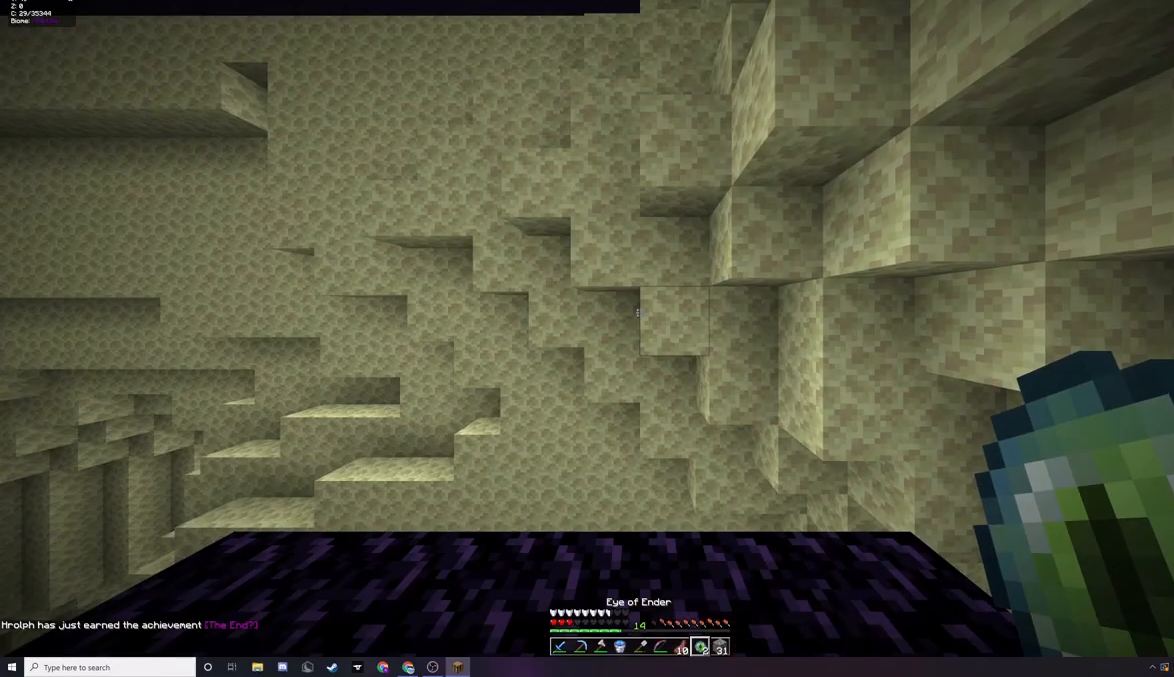
{"keys": [], "mouse": [], "events": []}
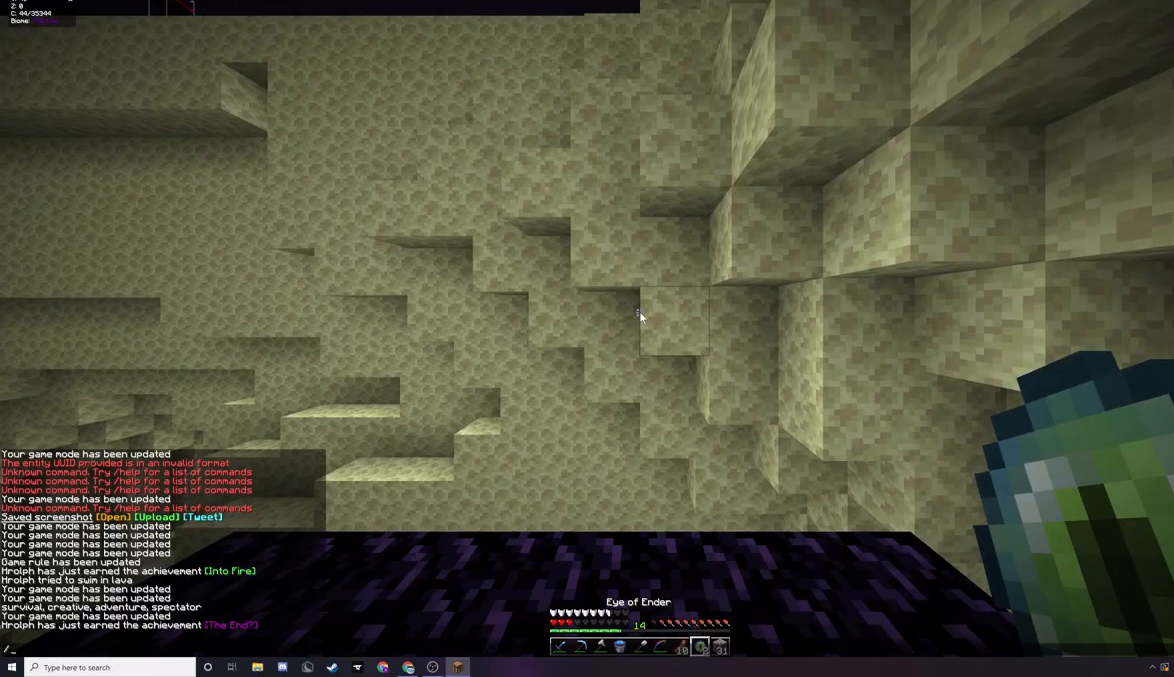
{"keys": [], "mouse": [], "events": []}
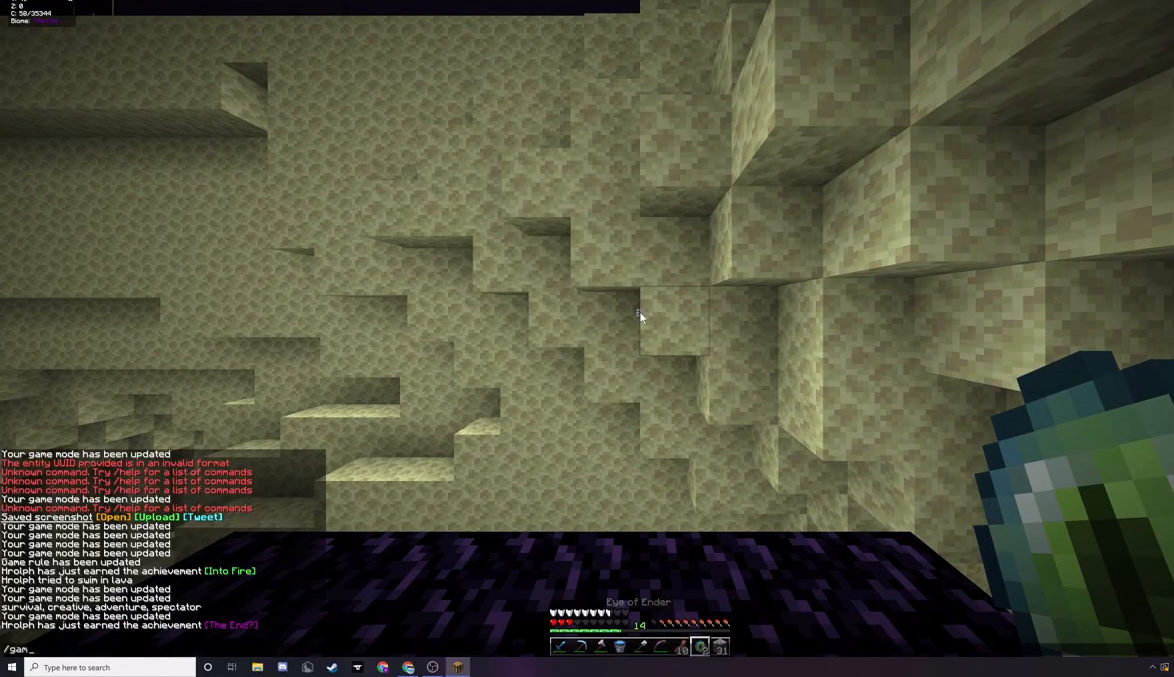
{"keys": [], "mouse": [], "events": []}
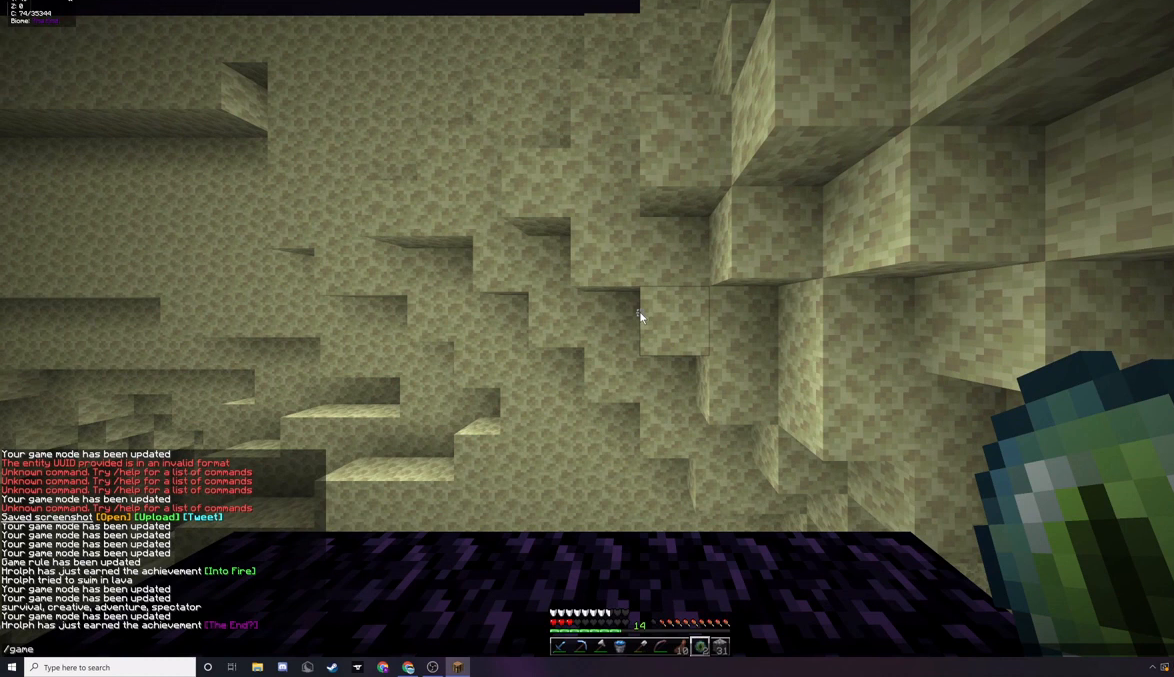
{"keys": [], "mouse": [], "events": []}
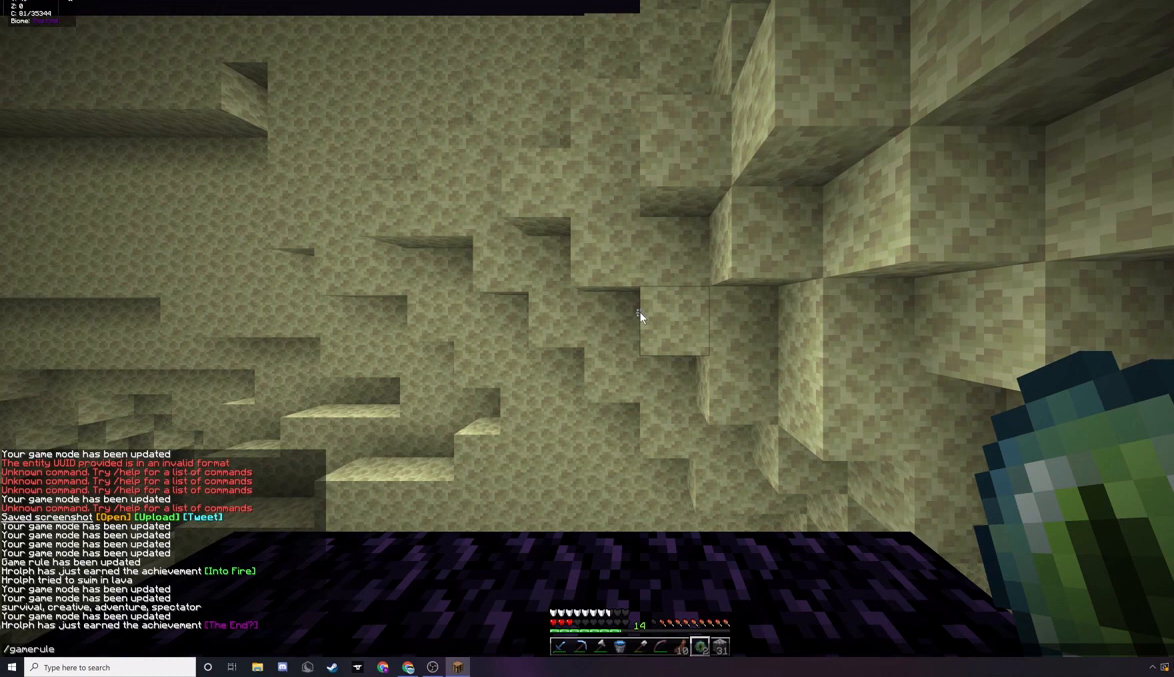
{"keys": [], "mouse": [], "events": []}
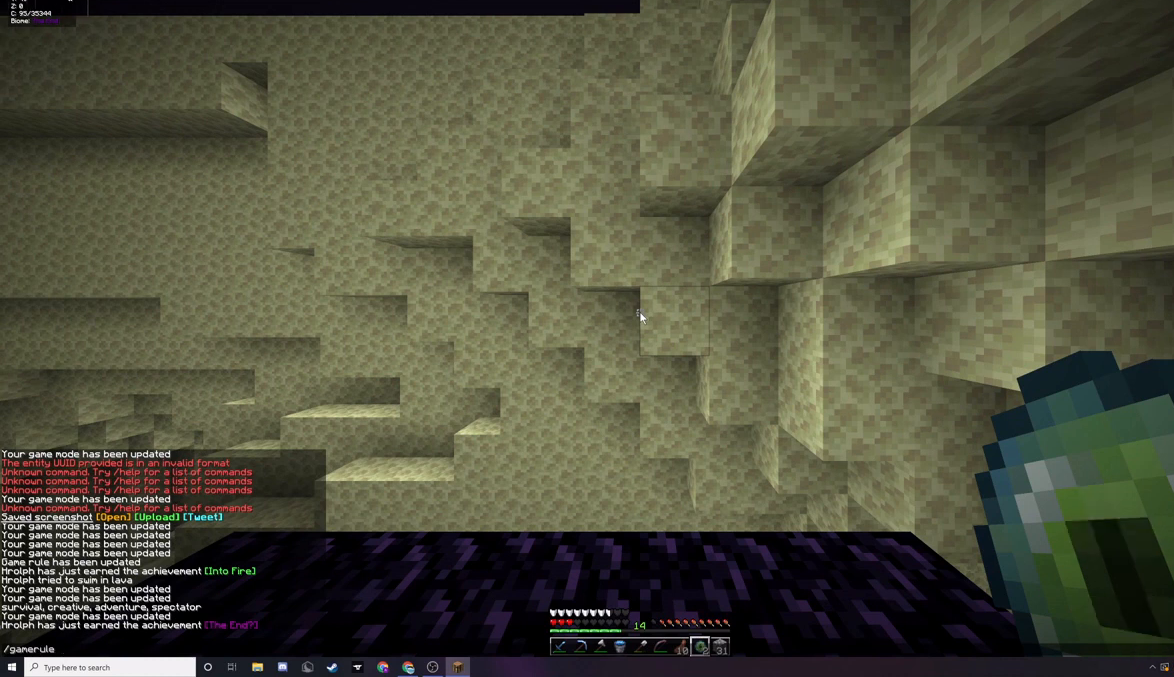
{"keys": [], "mouse": [], "events": []}
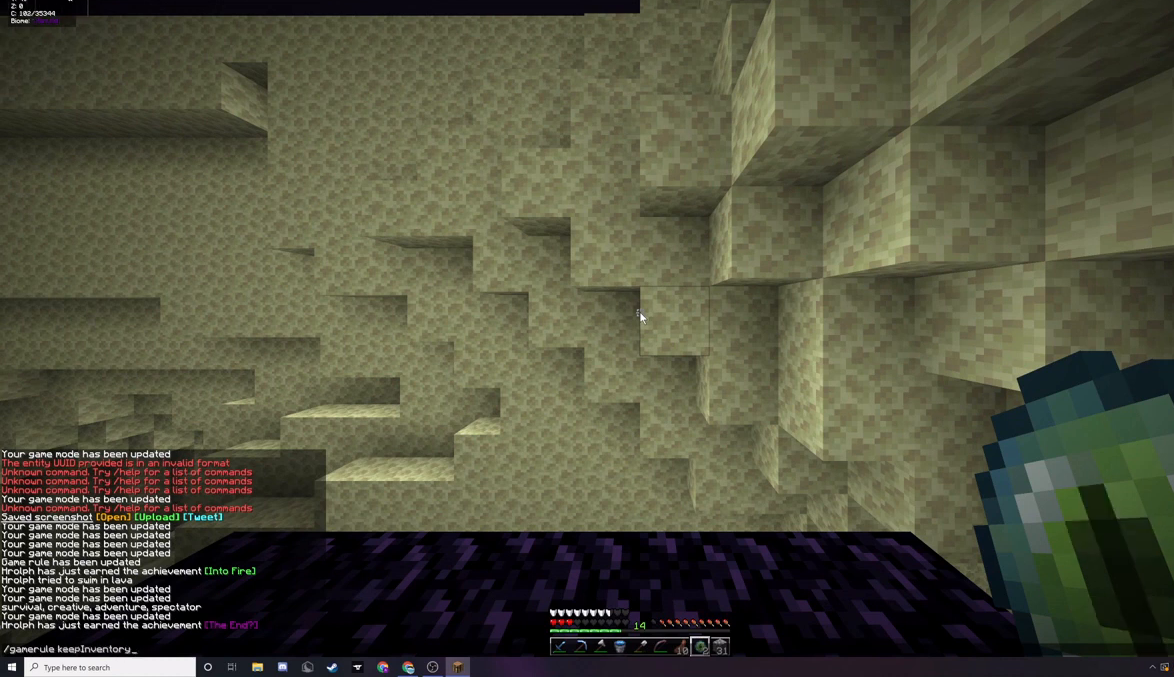
{"keys": [], "mouse": [], "events": []}
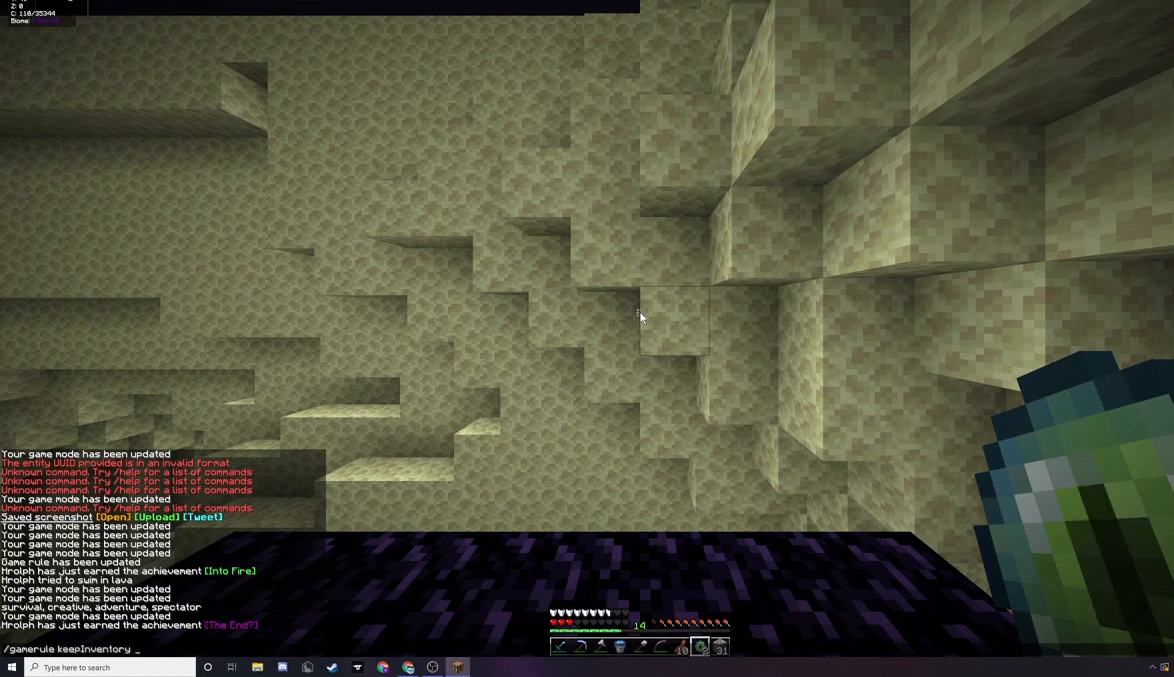
{"keys": [], "mouse": [], "events": []}
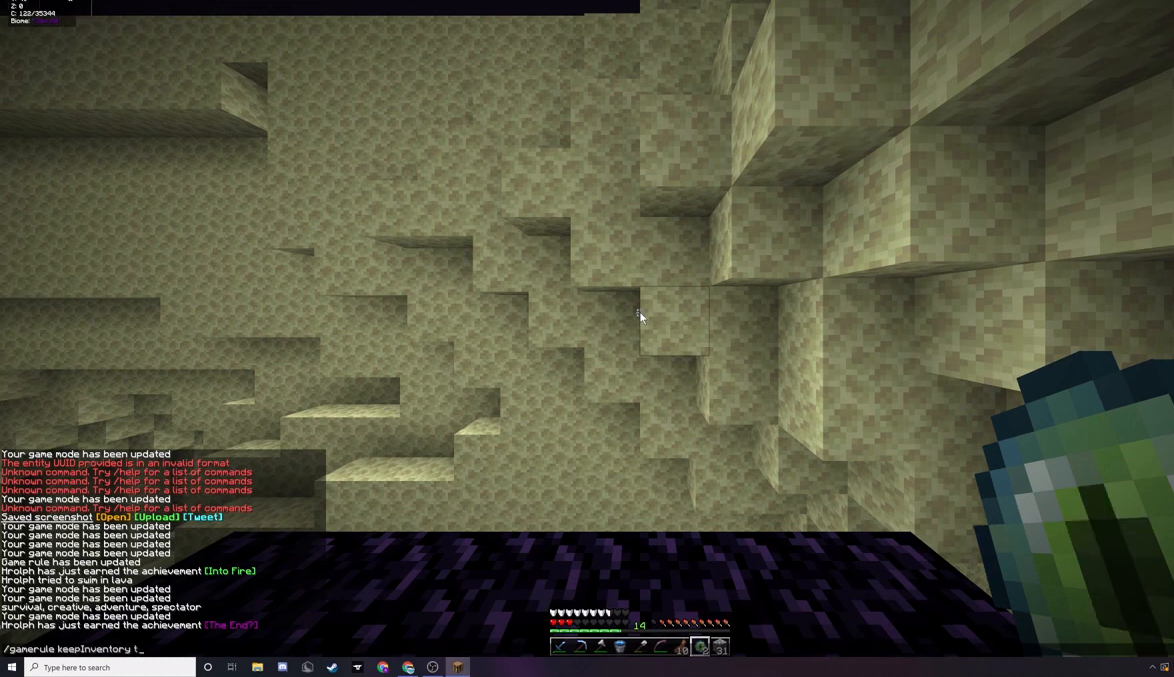
{"keys": [], "mouse": [], "events": []}
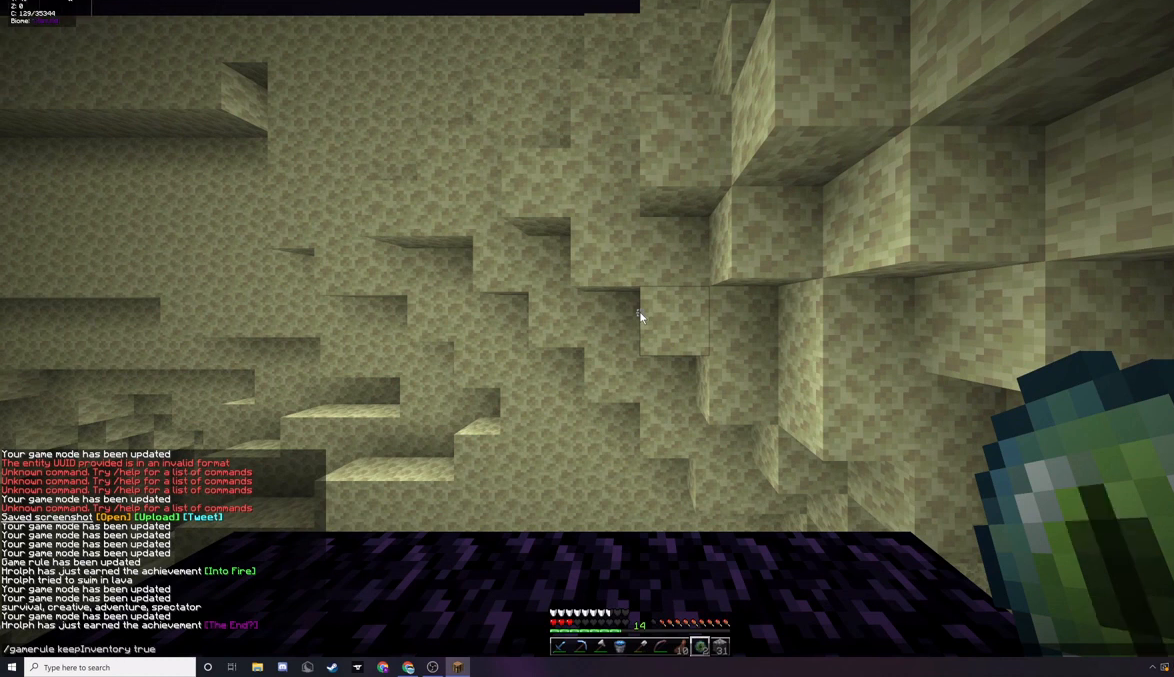
{"keys": ["a"], "mouse": [], "events": [[467, "a", "down"]]}
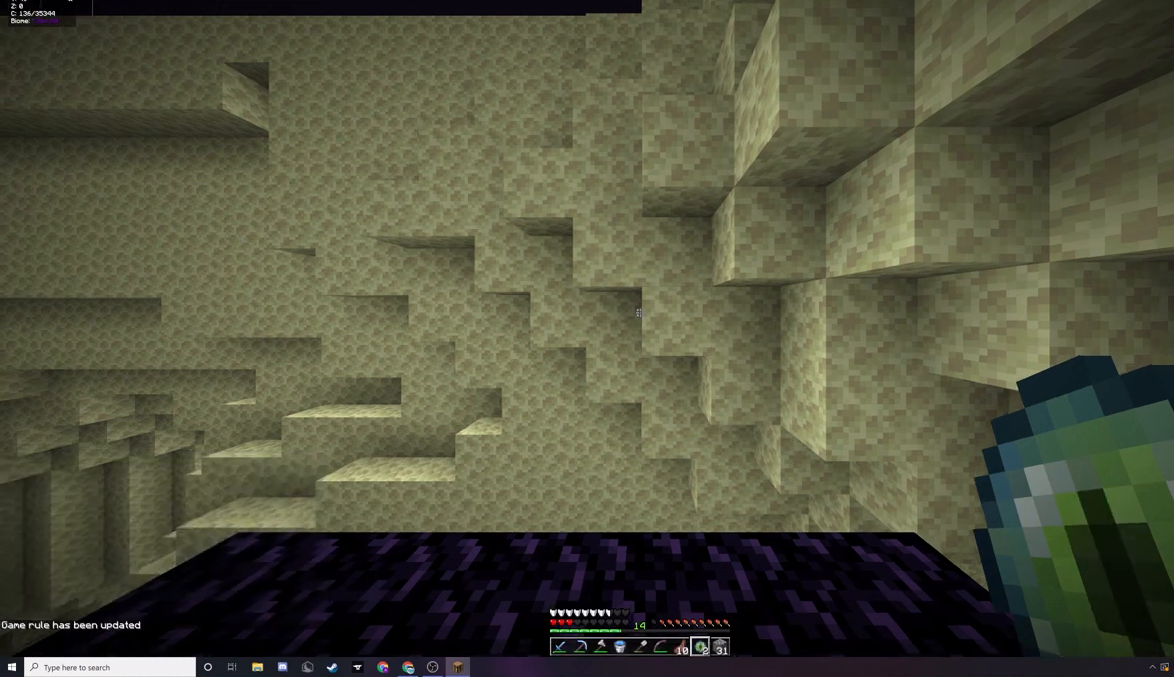
{"keys": [], "mouse": [], "events": [[100, "a", "up"], [233, "w", "down"], [400, "w", "up"]]}
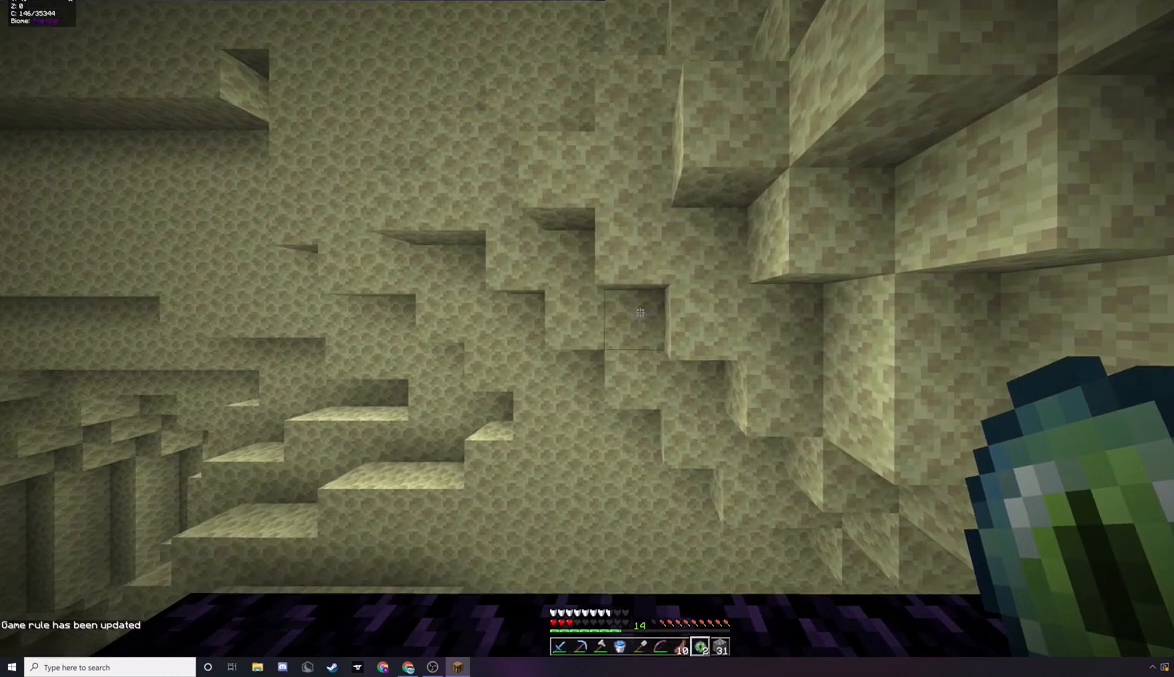
{"keys": [], "mouse": [], "events": []}
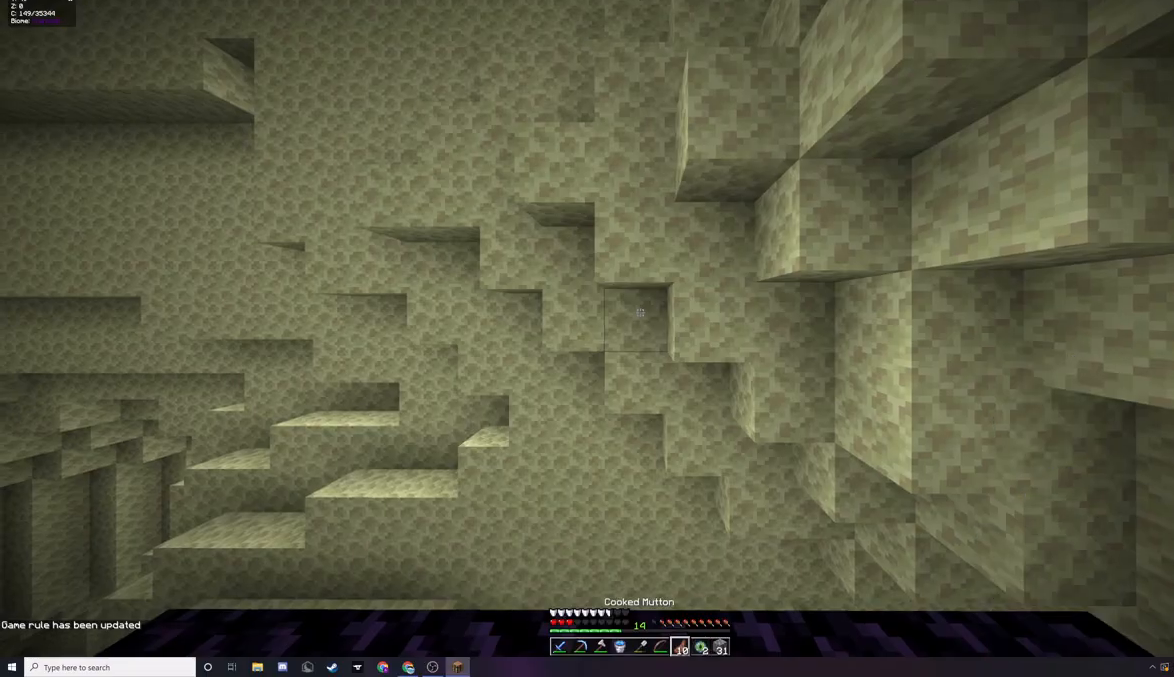
{"keys": [], "mouse": ["left", "right"], "events": [[33, "mouse_left", "down"], [67, "mouse_right", "down"]]}
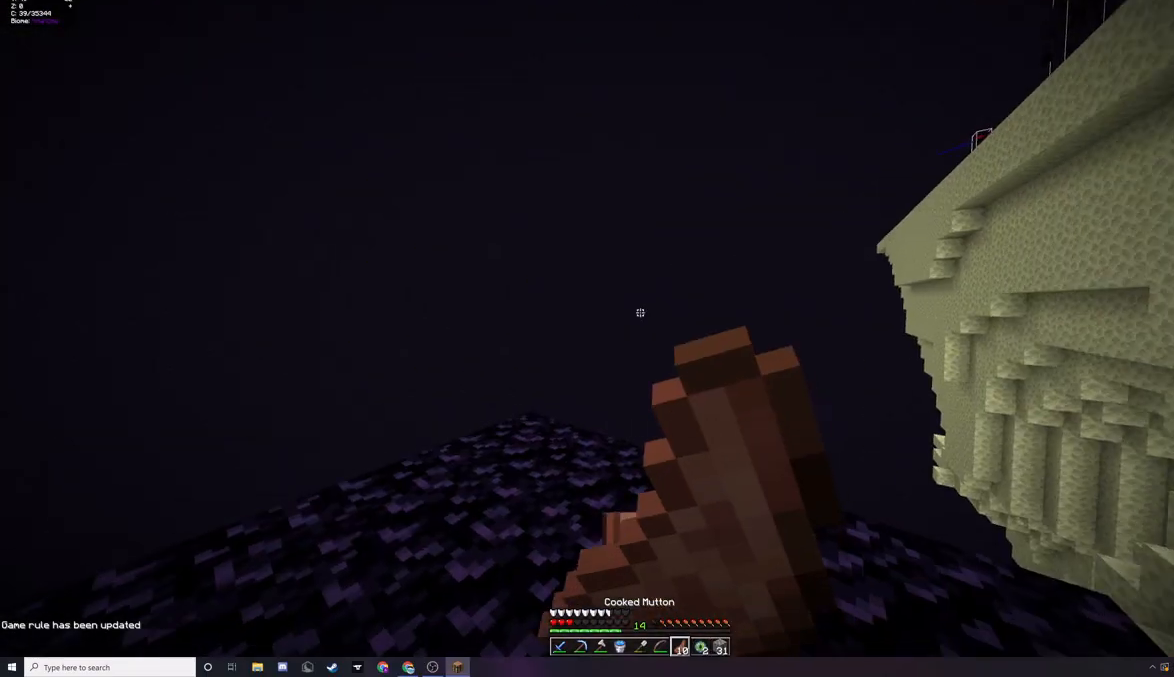
{"keys": [], "mouse": ["left", "right"], "events": []}
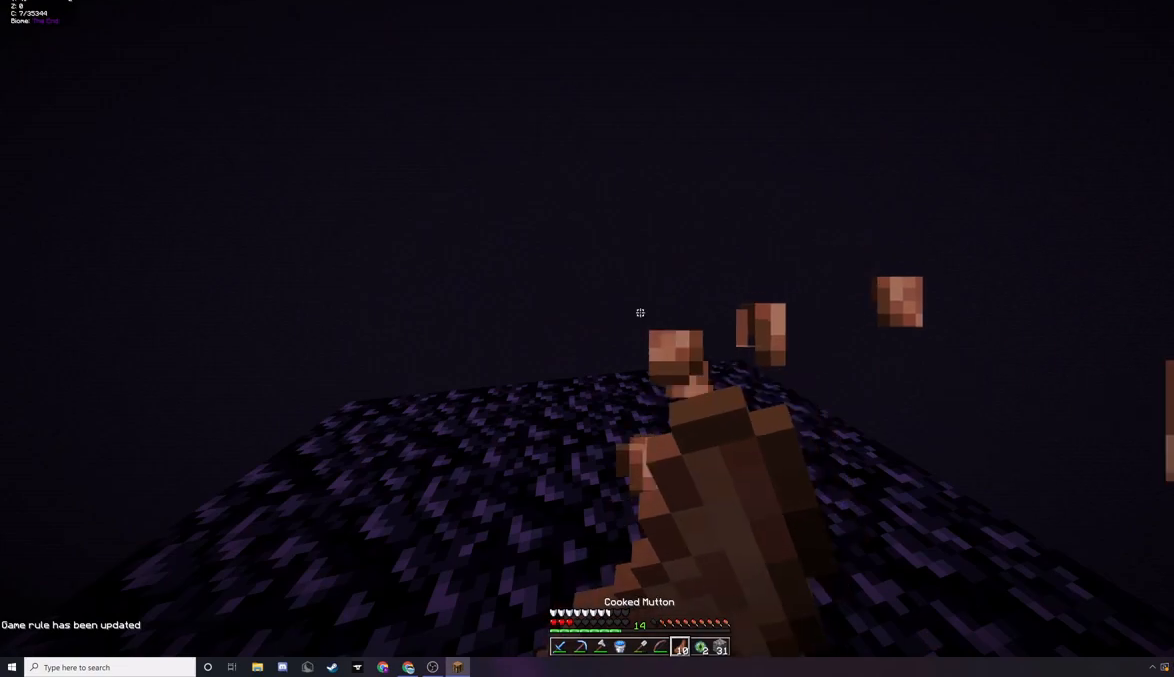
{"keys": [], "mouse": ["left", "right"], "events": []}
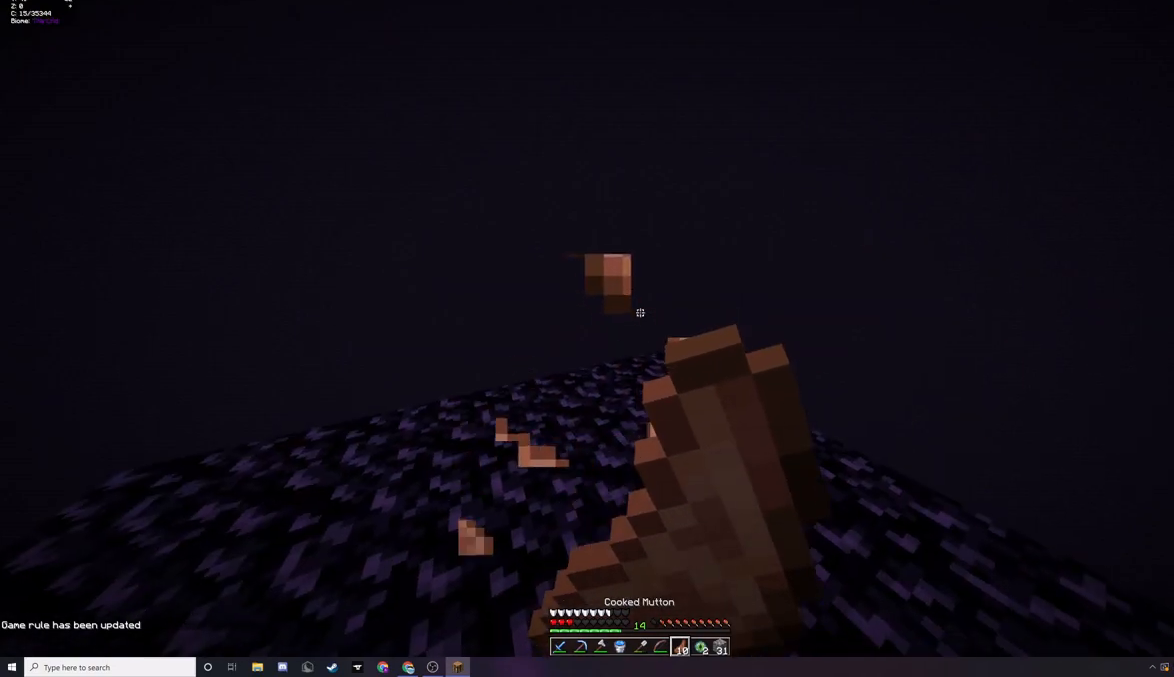
{"keys": [], "mouse": [], "events": [[433, "mouse_left", "up"], [433, "mouse_right", "up"]]}